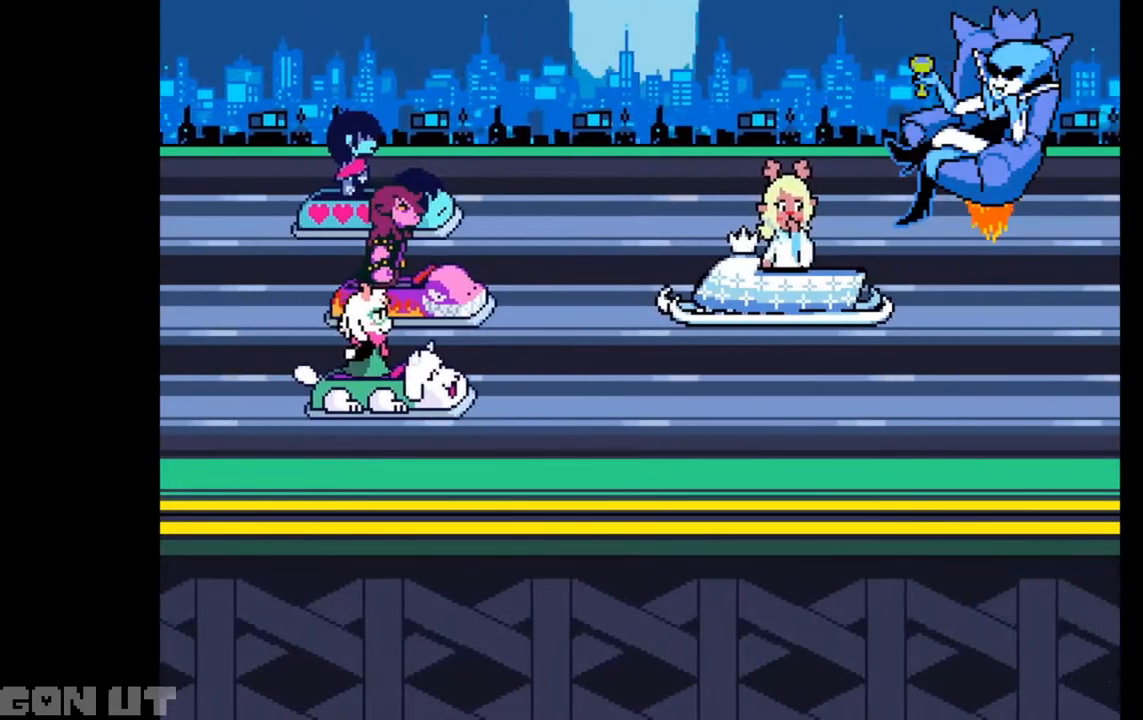
Gameplay with keyboard; each line is a JSON object with the keys held at the frame after it. "events" lists presses ("down") and releases ("up") of "c", "down", "left", "right", "up", "x" and "z" between this image and that frame as [ms after this image, input, new state], when the widget could be followed in between. No other keys are recorded. Mouse input is not recorded.
{"keys": ["c"], "events": []}
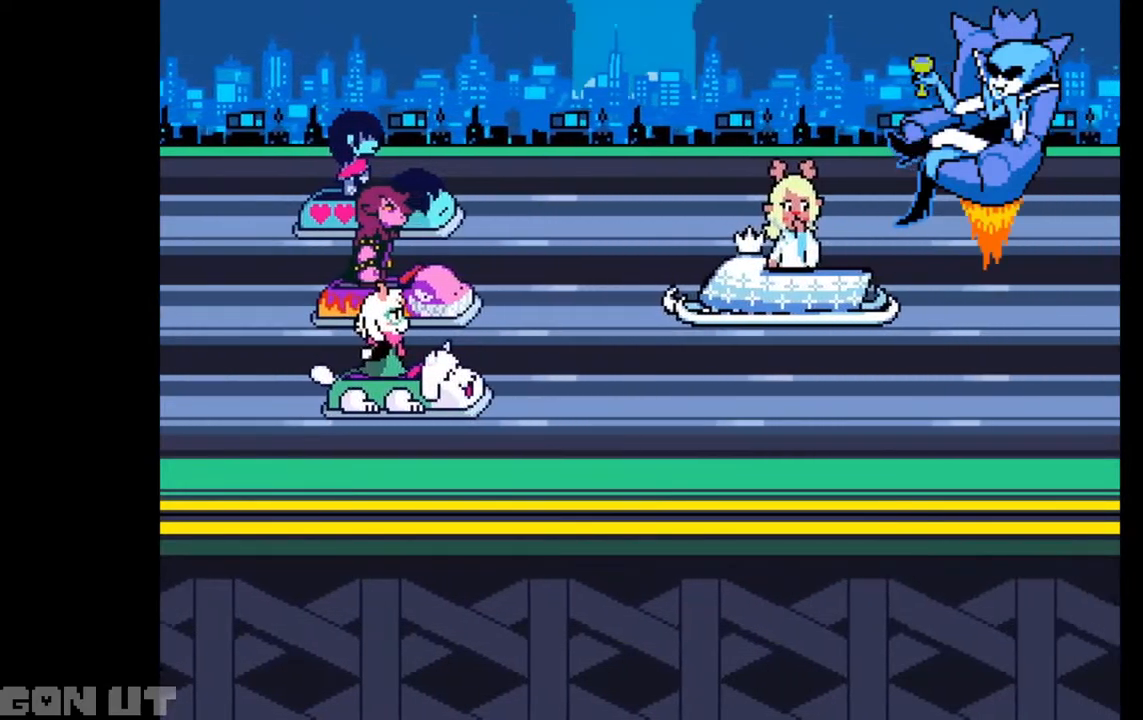
{"keys": ["c"], "events": []}
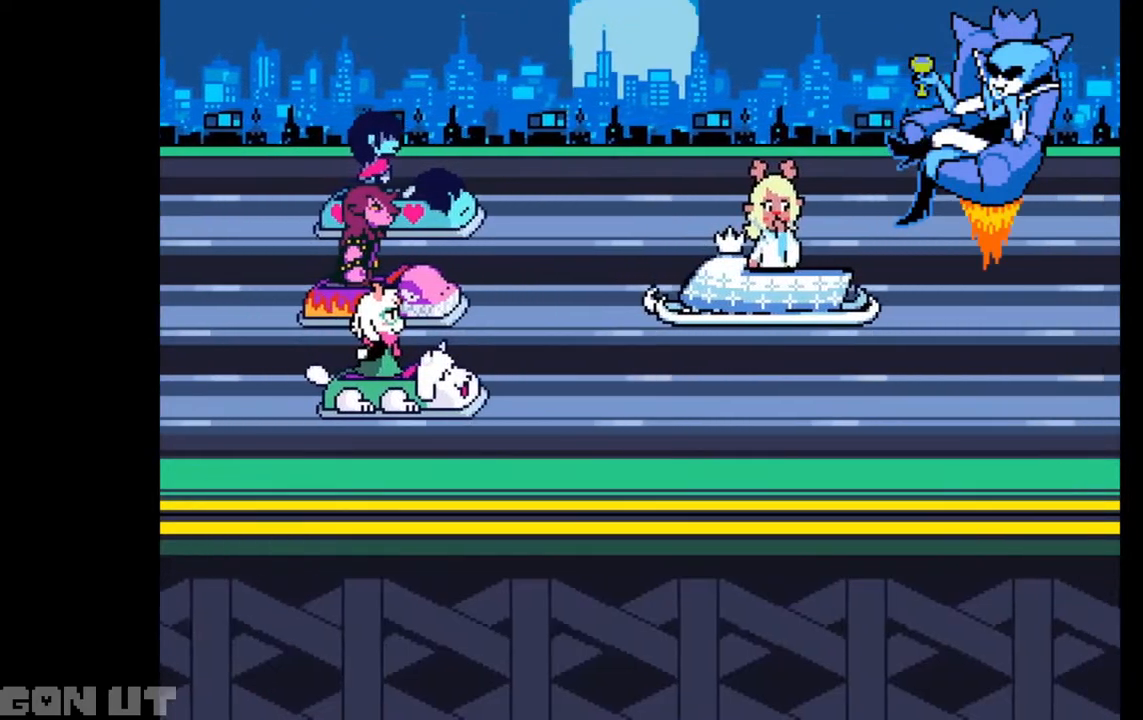
{"keys": ["c"], "events": []}
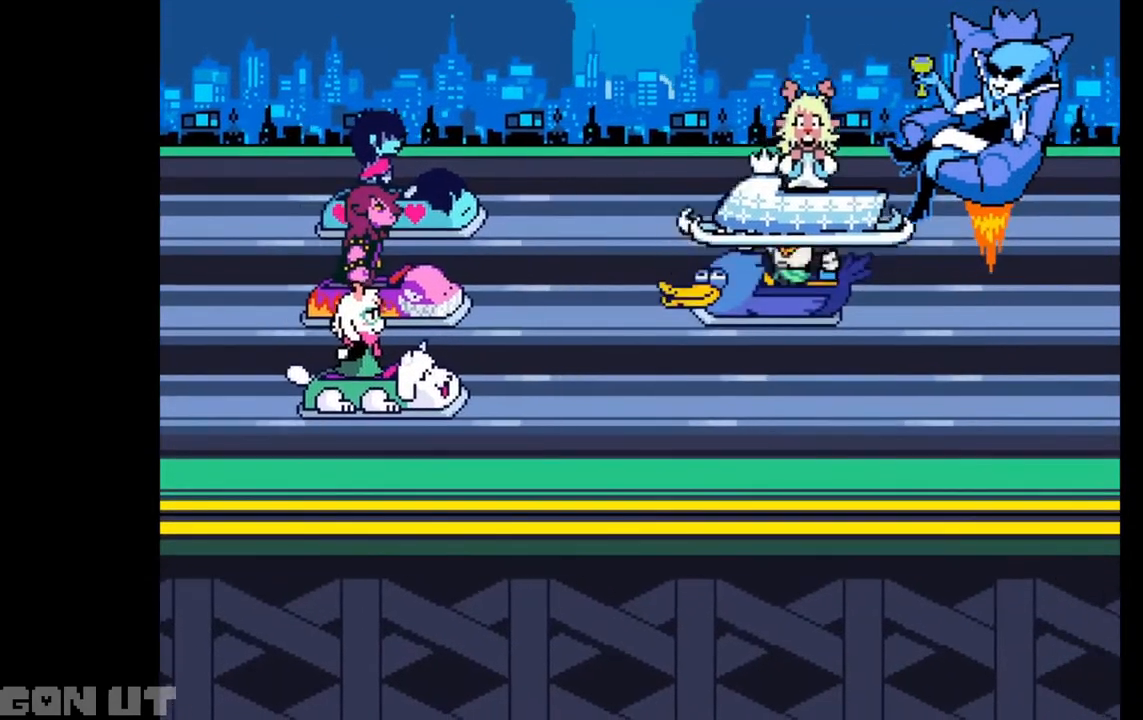
{"keys": ["c"], "events": []}
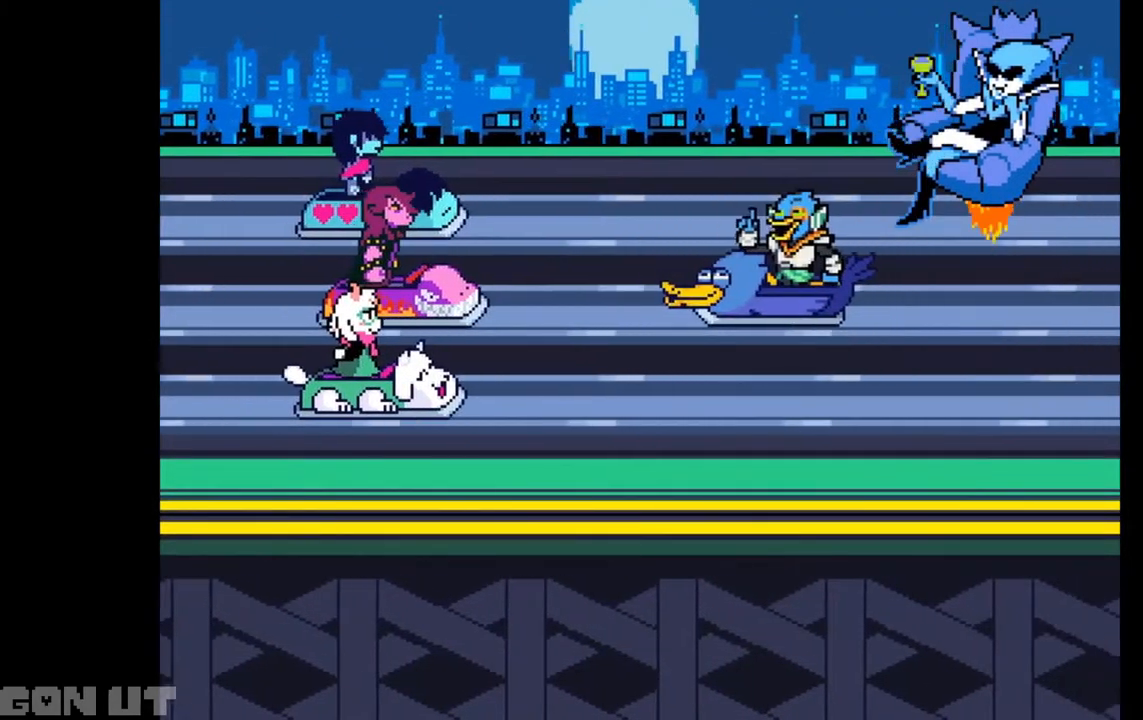
{"keys": ["c"], "events": []}
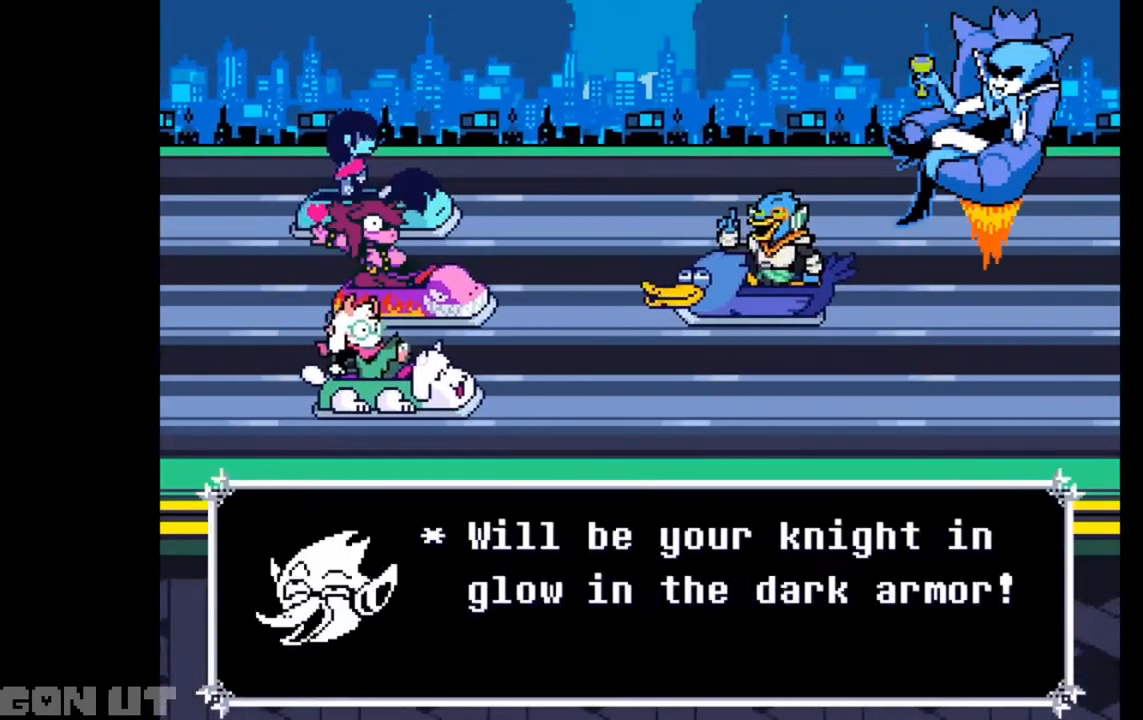
{"keys": ["c"], "events": []}
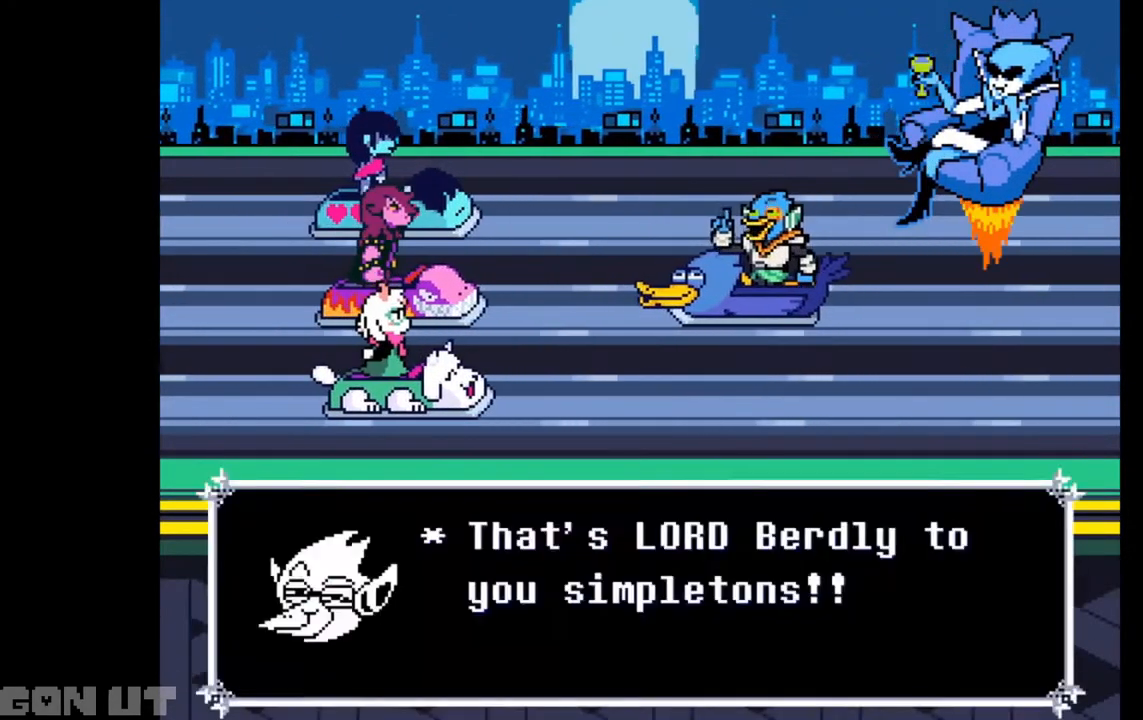
{"keys": ["c"], "events": []}
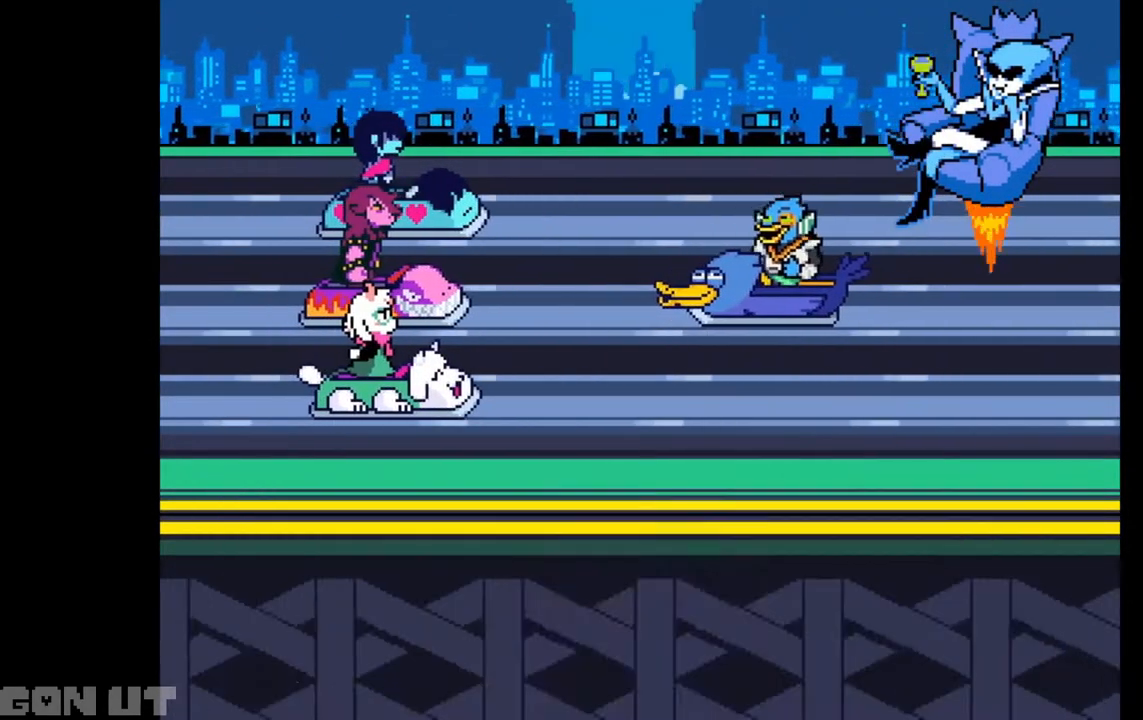
{"keys": ["c"], "events": []}
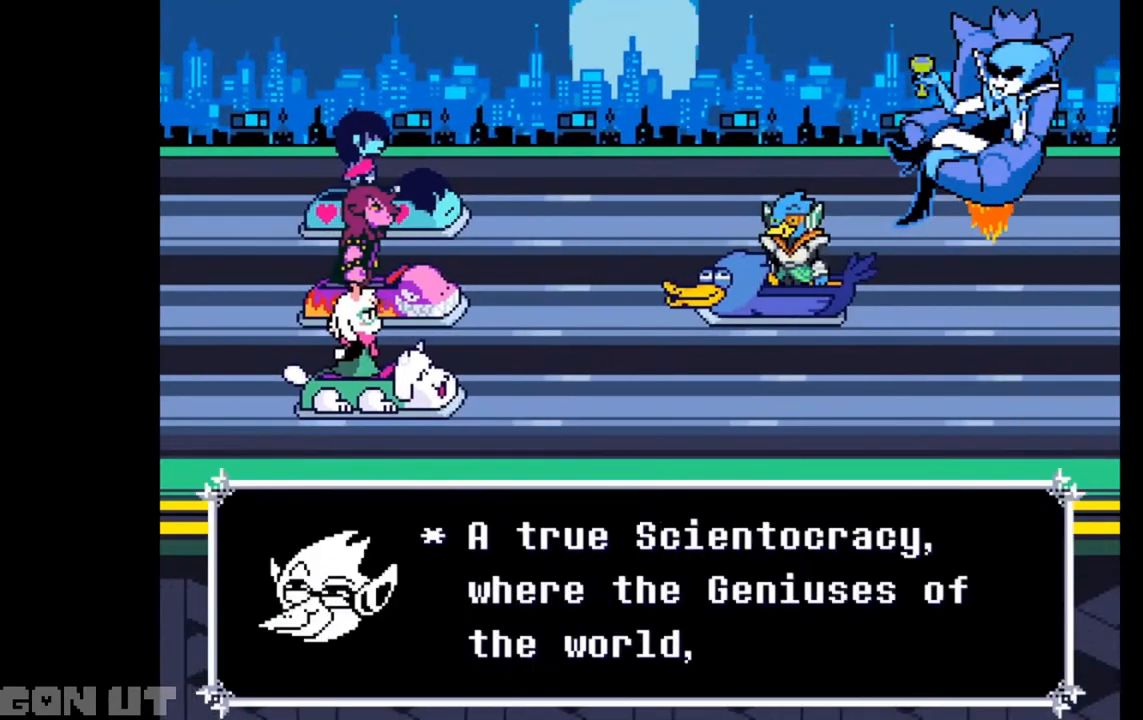
{"keys": ["c"], "events": []}
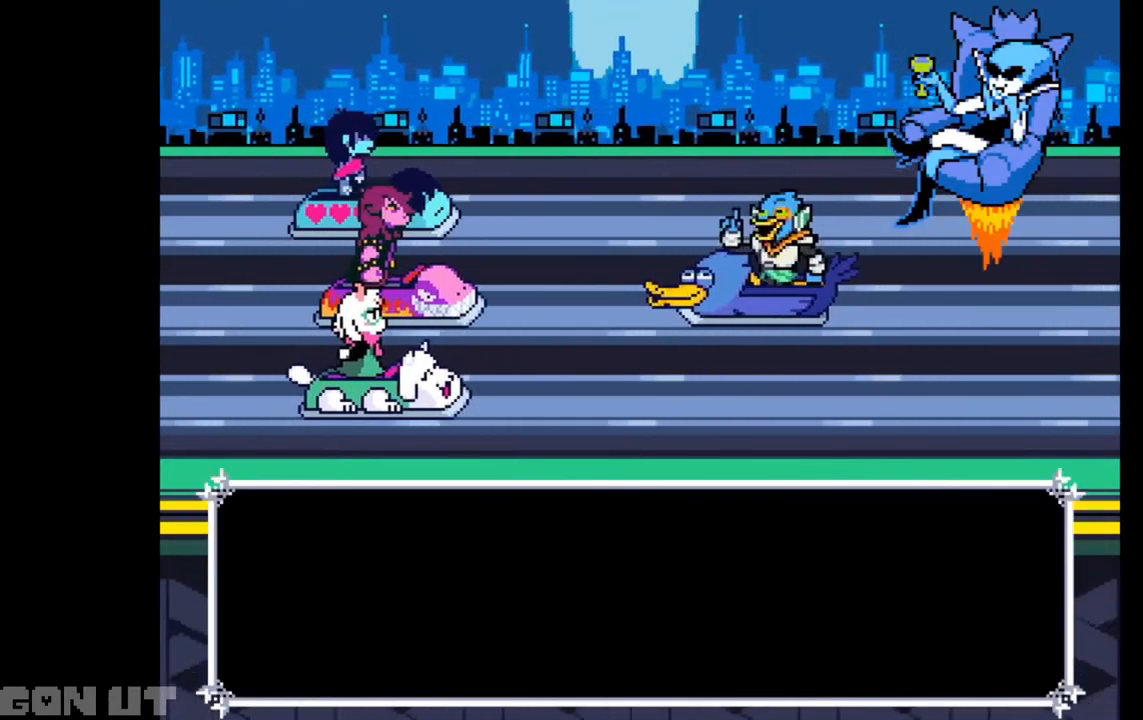
{"keys": ["c"], "events": []}
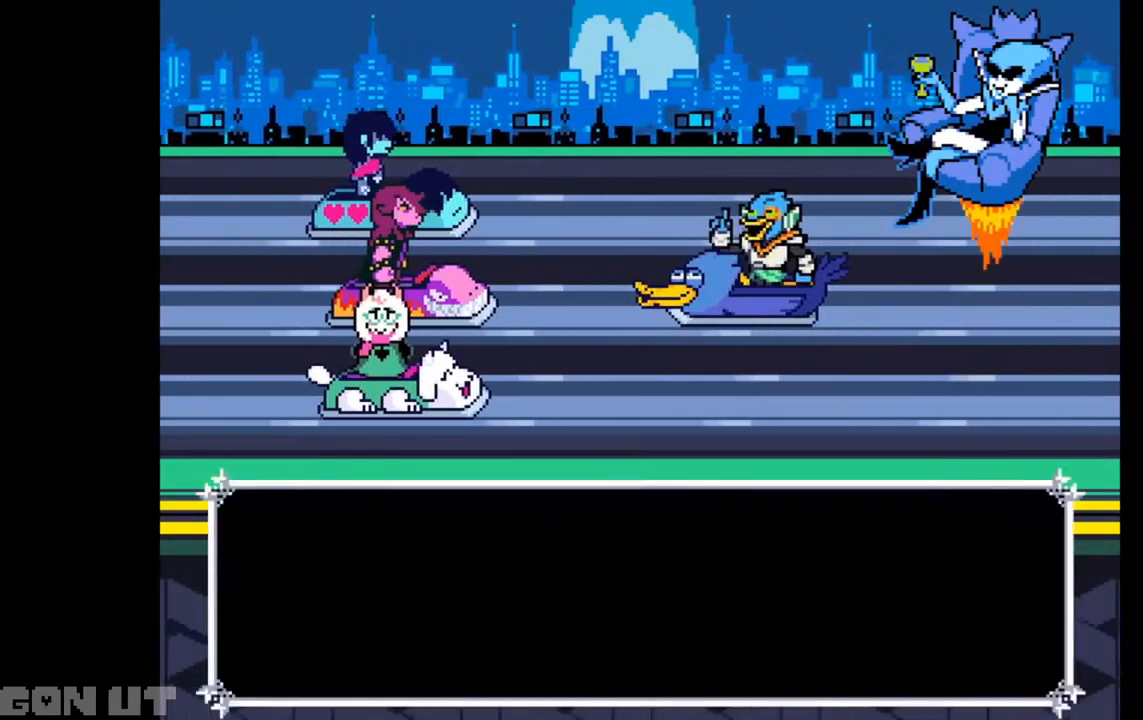
{"keys": ["c"], "events": []}
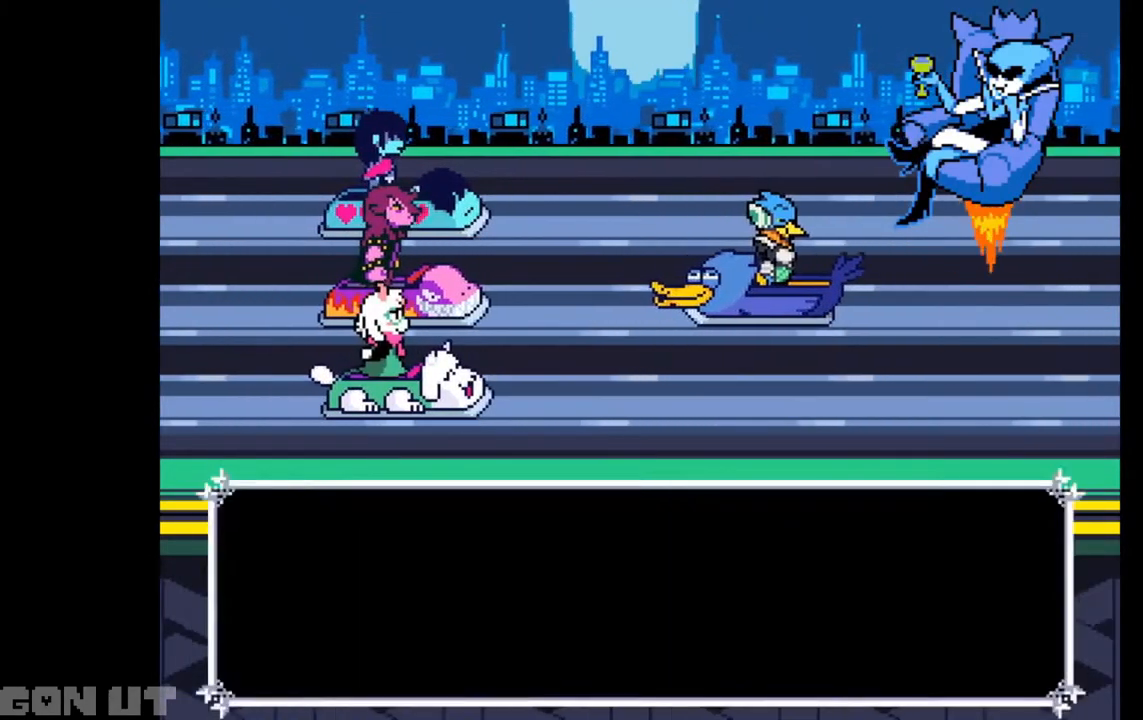
{"keys": ["c"], "events": []}
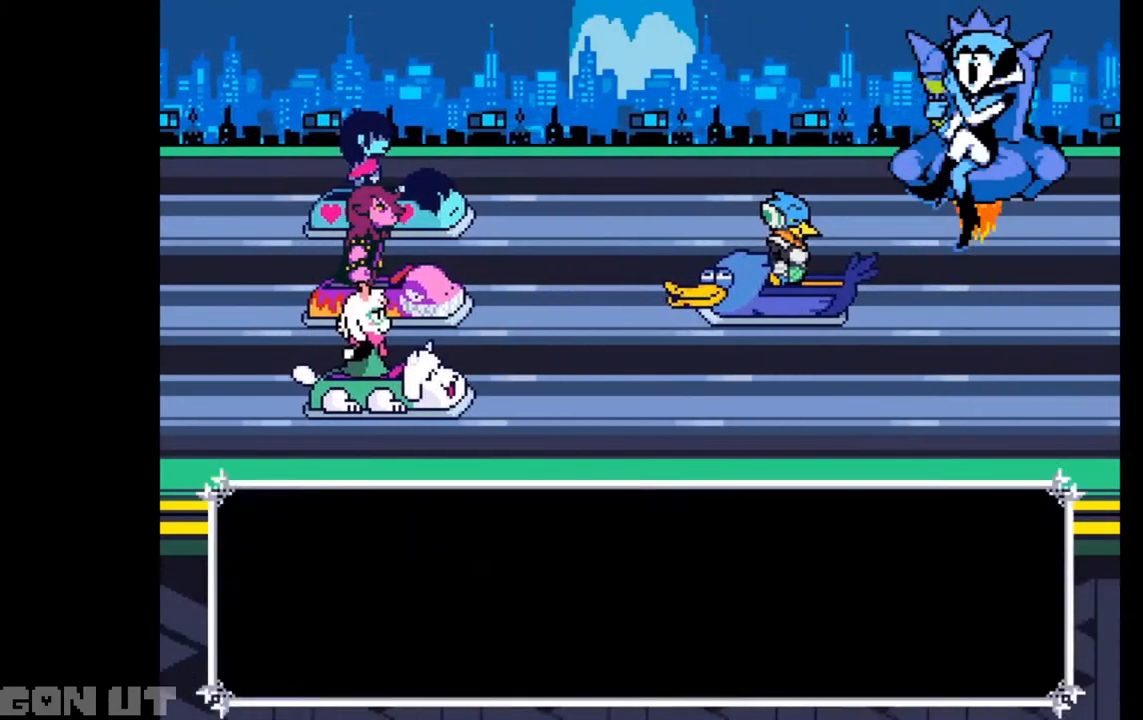
{"keys": ["c"], "events": []}
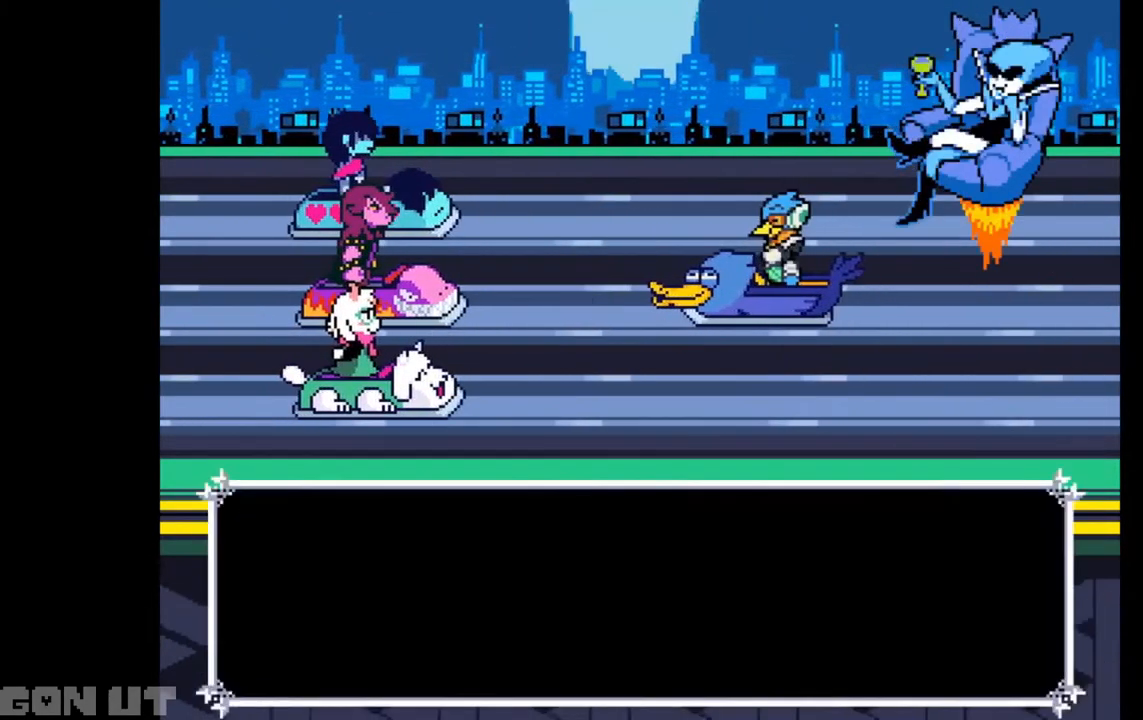
{"keys": ["c"], "events": []}
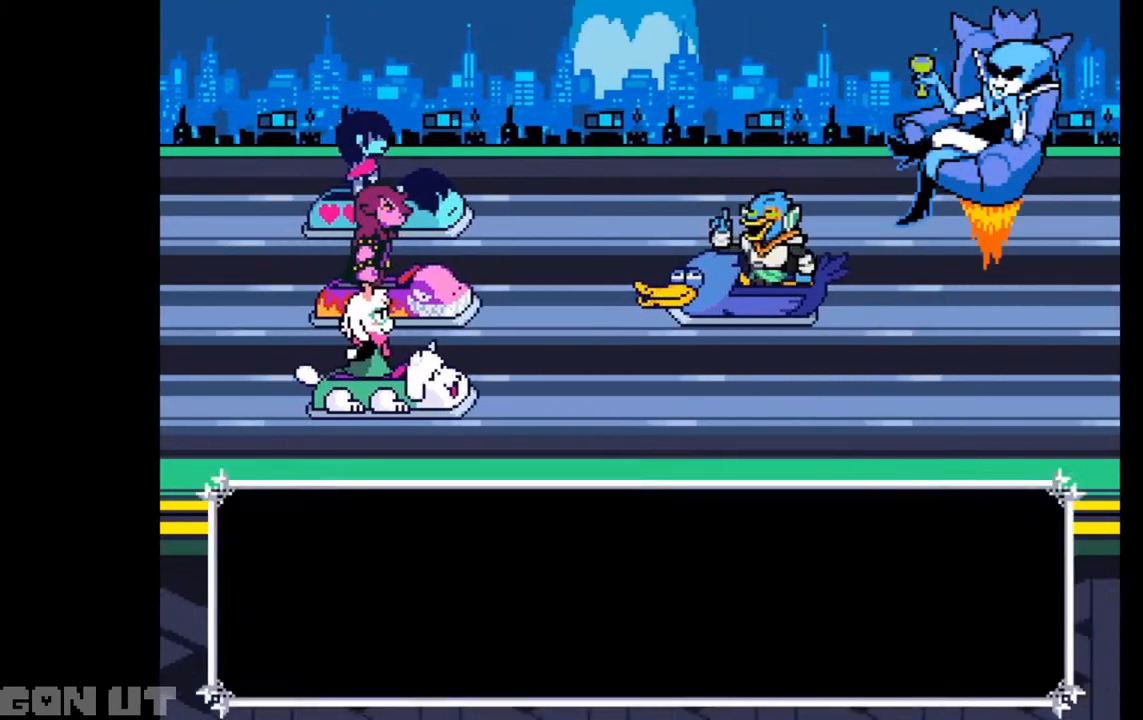
{"keys": ["c"], "events": []}
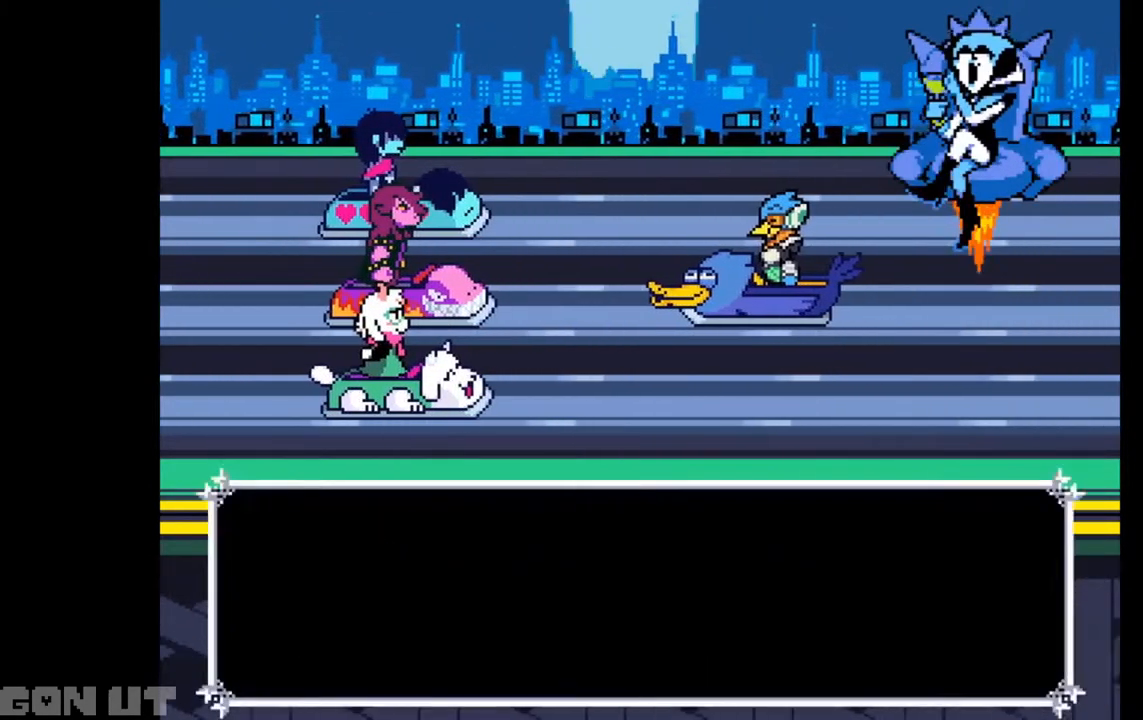
{"keys": ["c"], "events": []}
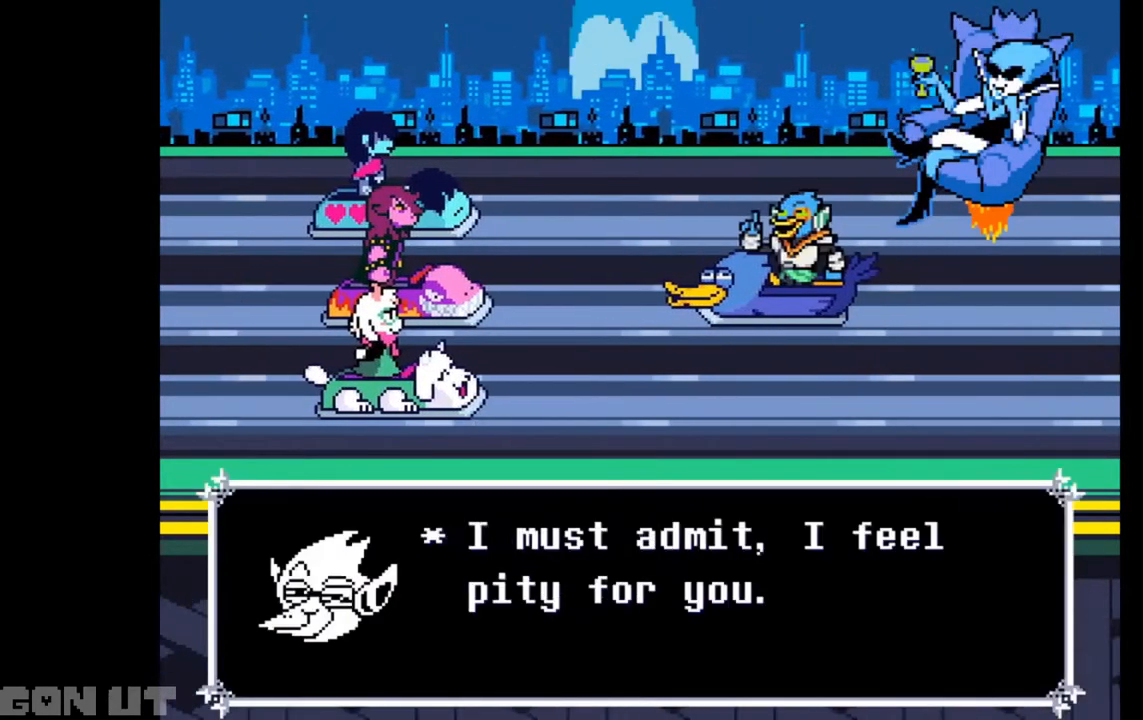
{"keys": ["c"], "events": []}
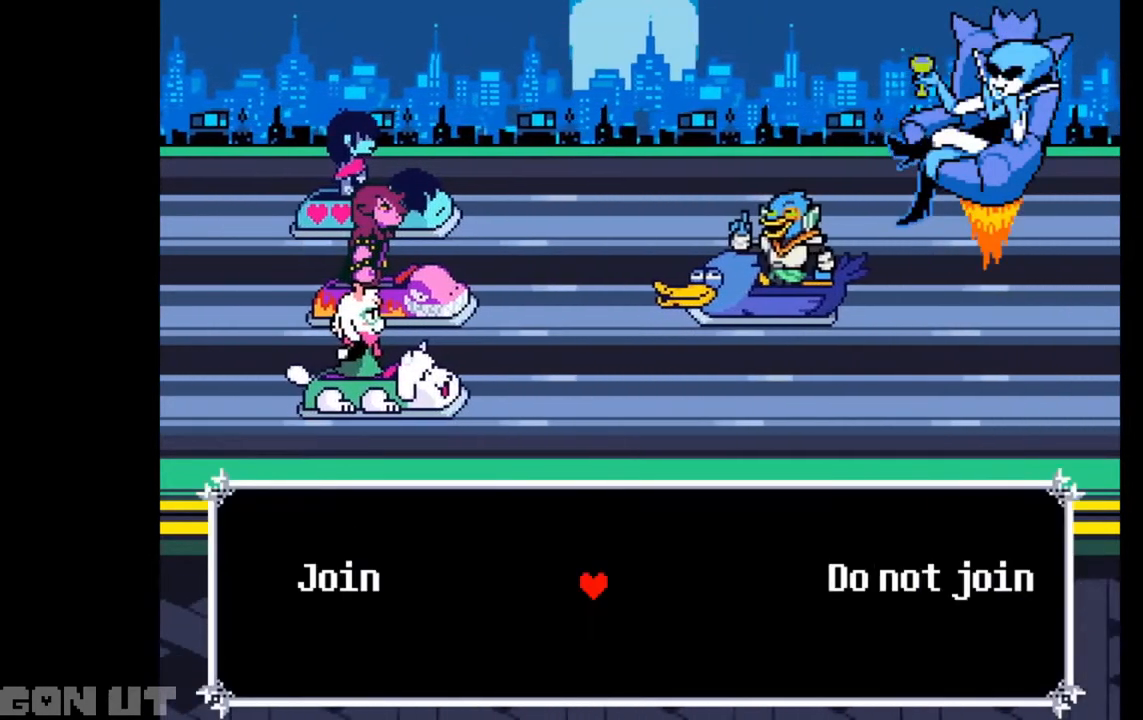
{"keys": ["c", "left"], "events": [[483, "left", "down"]]}
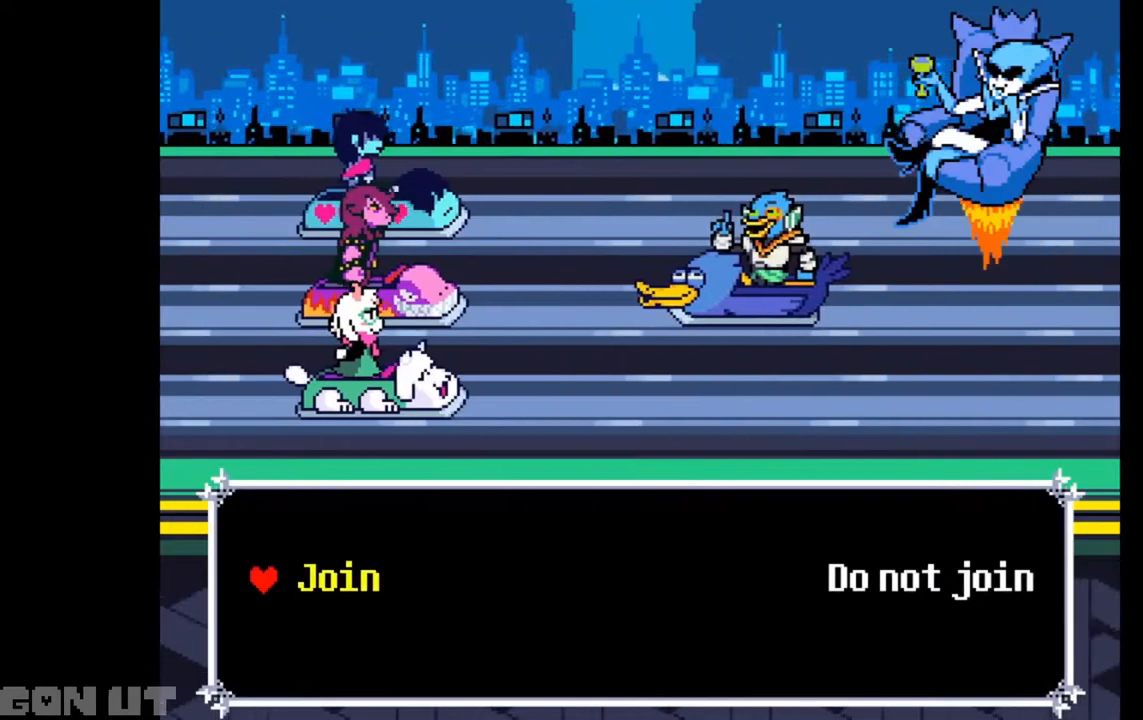
{"keys": ["c"], "events": [[50, "left", "up"], [117, "z", "down"], [217, "z", "up"]]}
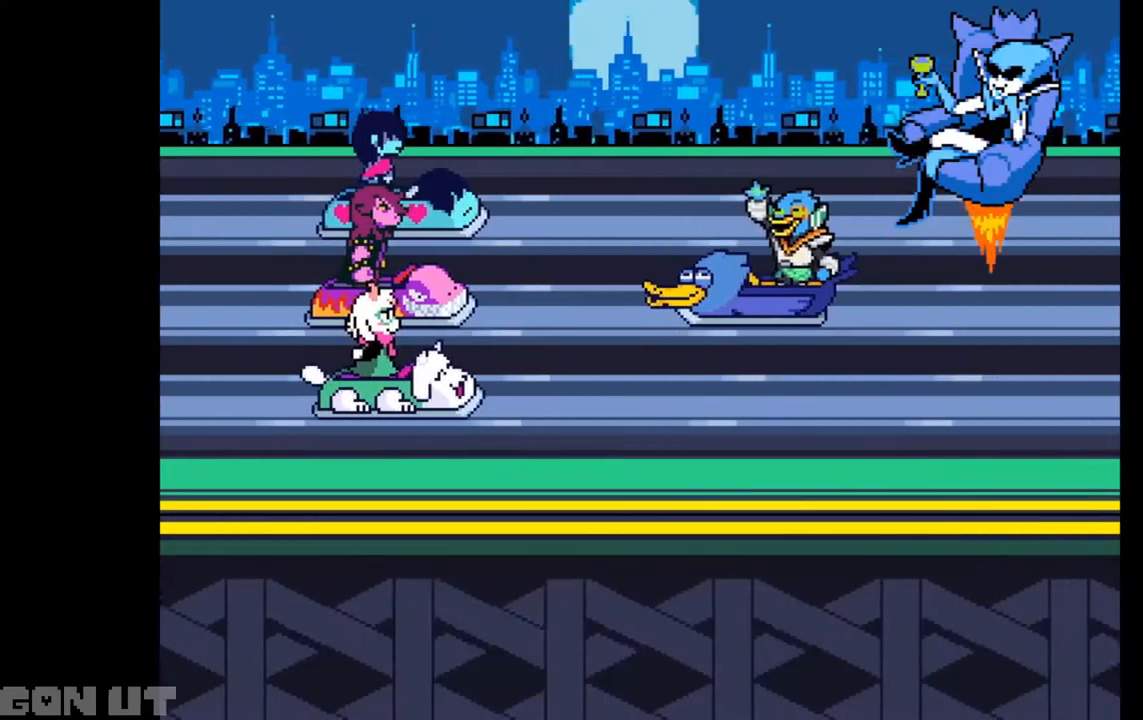
{"keys": ["c"], "events": []}
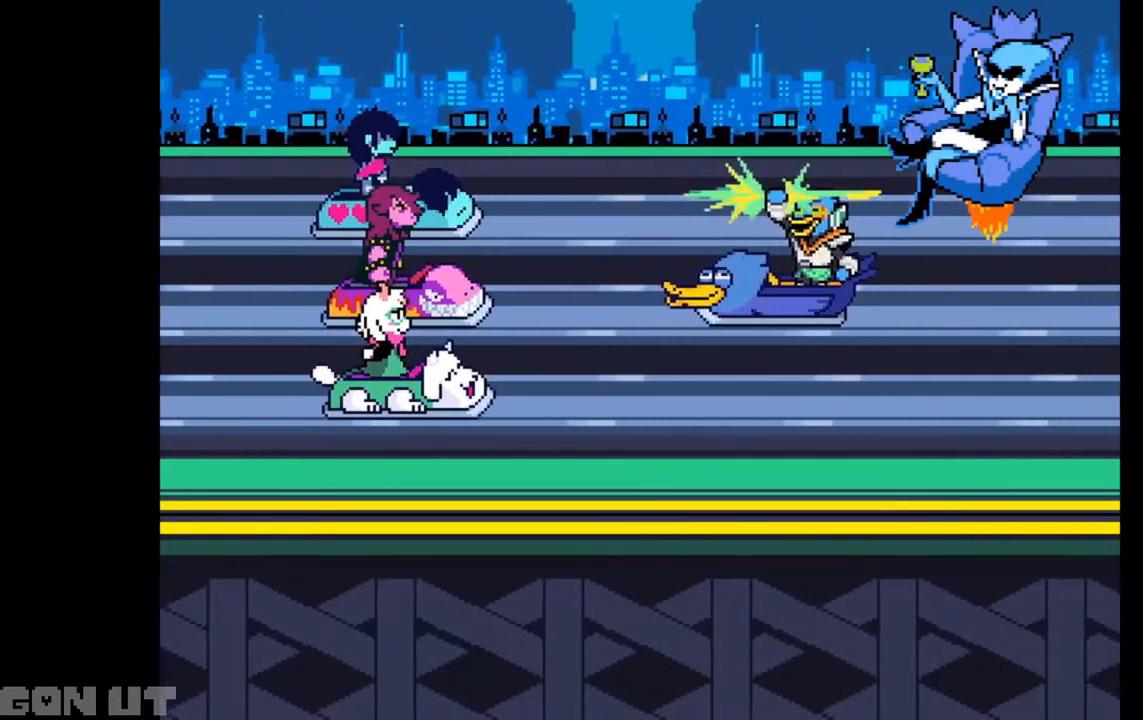
{"keys": ["c"], "events": []}
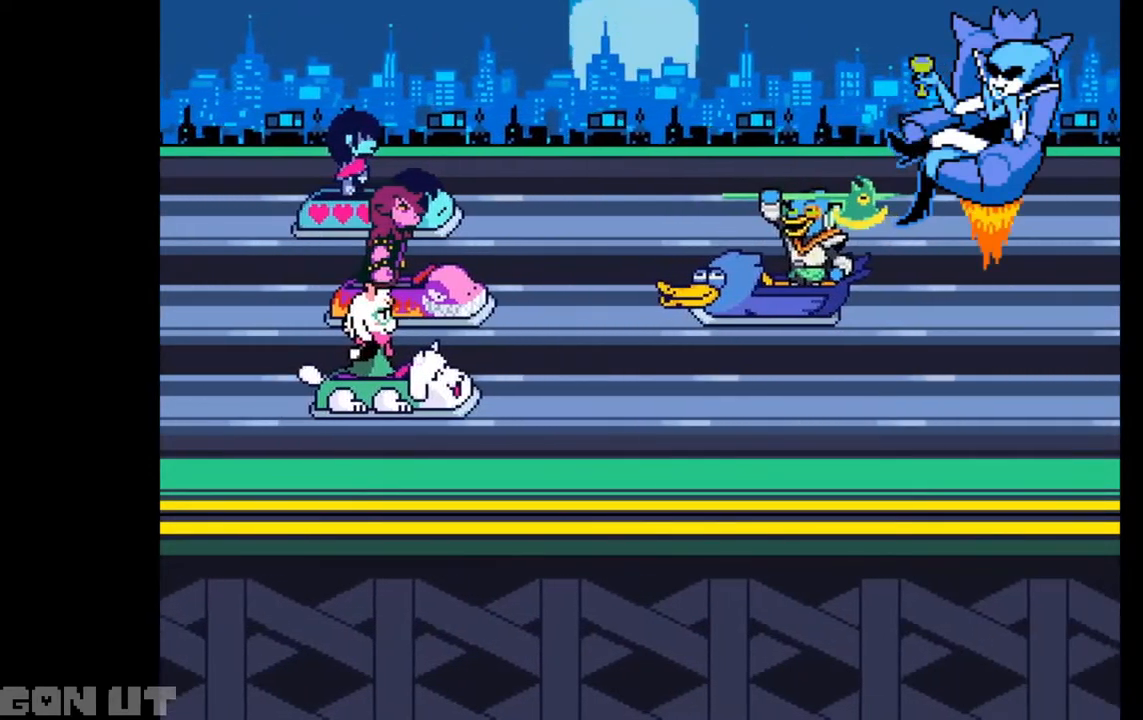
{"keys": ["c"], "events": []}
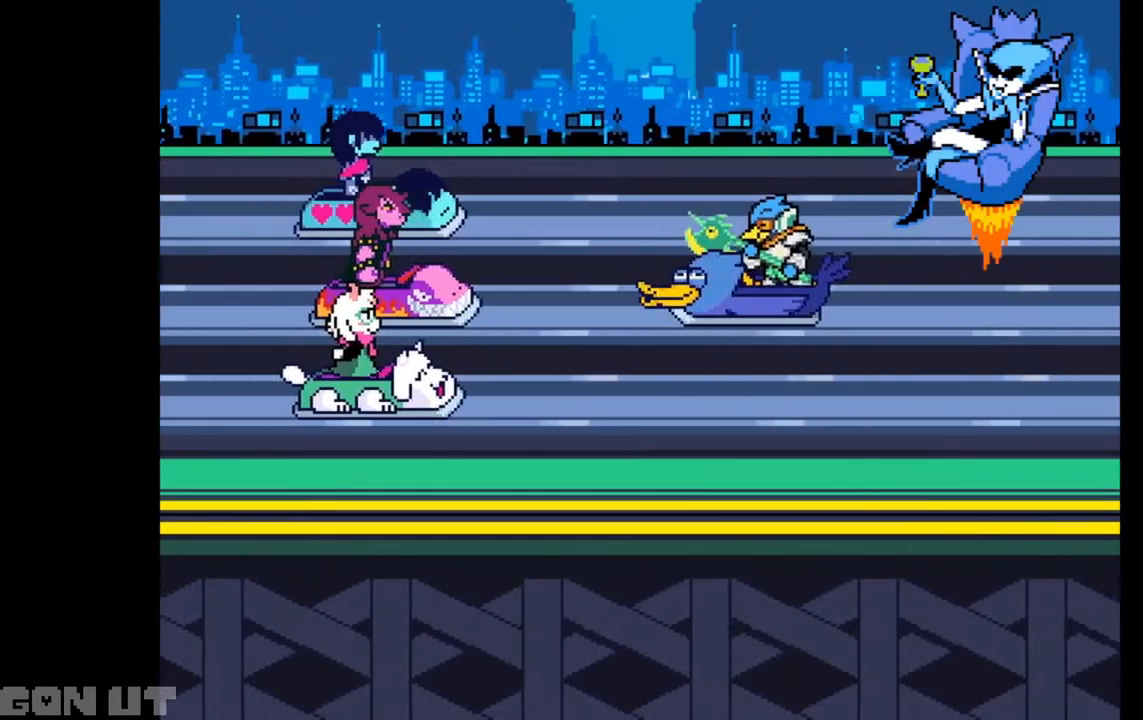
{"keys": ["c"], "events": []}
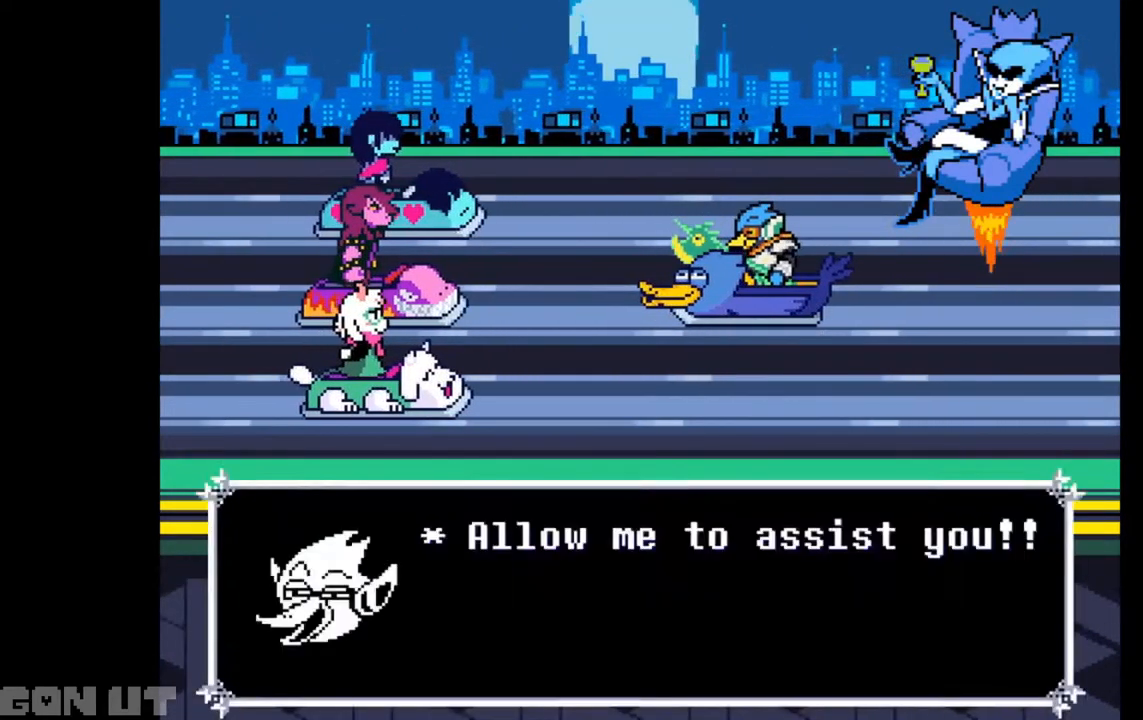
{"keys": ["c"], "events": []}
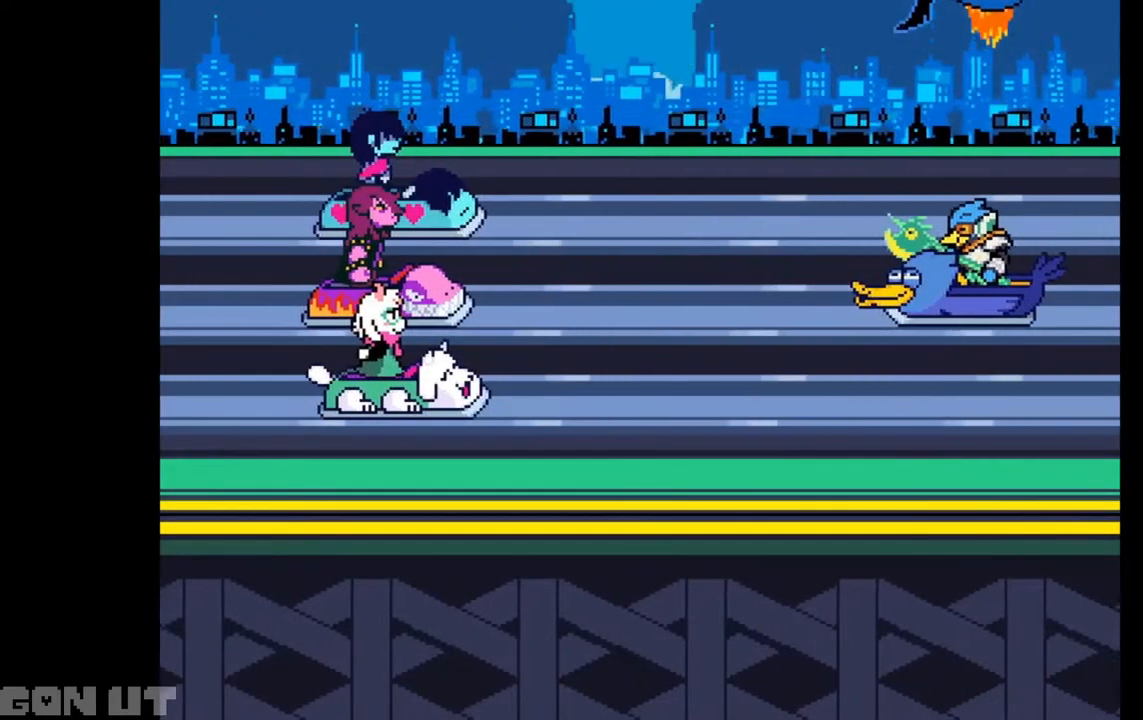
{"keys": ["c"], "events": []}
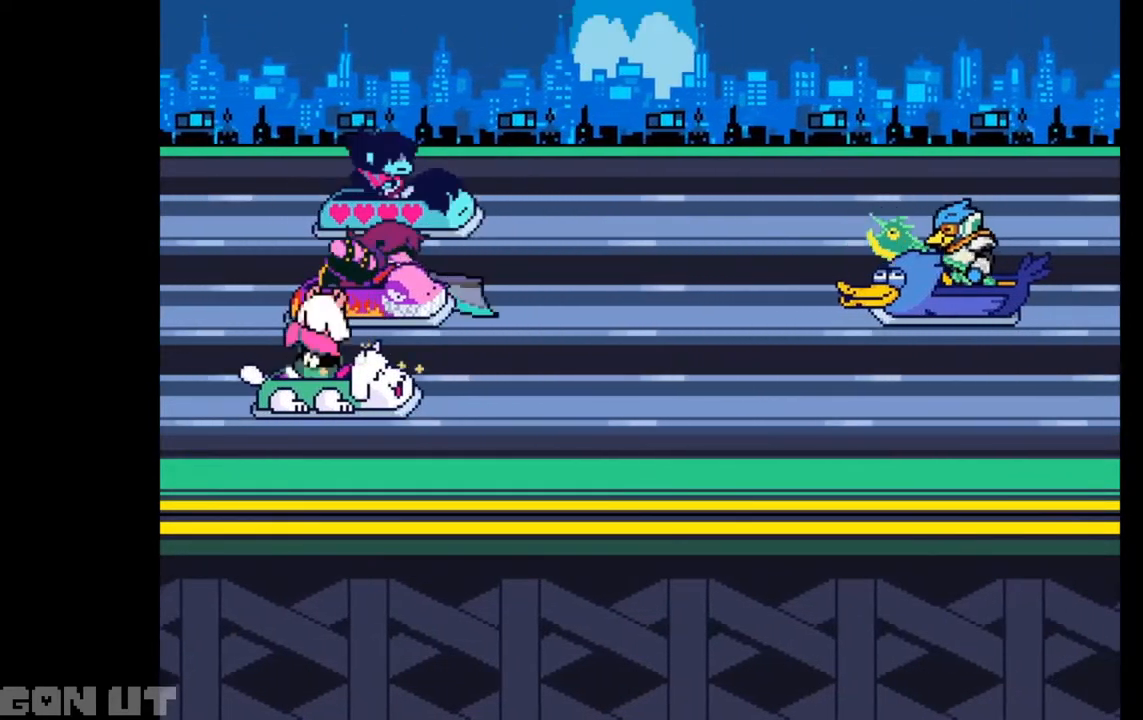
{"keys": [], "events": [[150, "c", "up"]]}
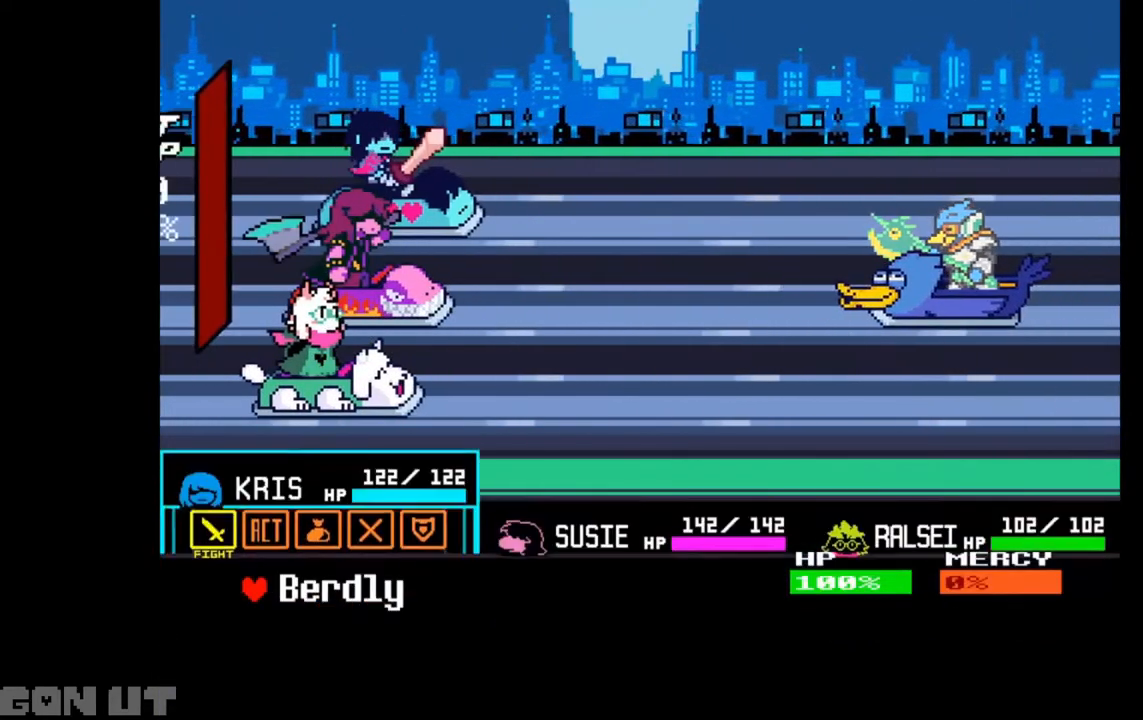
{"keys": [], "events": [[317, "z", "down"], [350, "z", "up"], [383, "z", "down"], [483, "z", "up"]]}
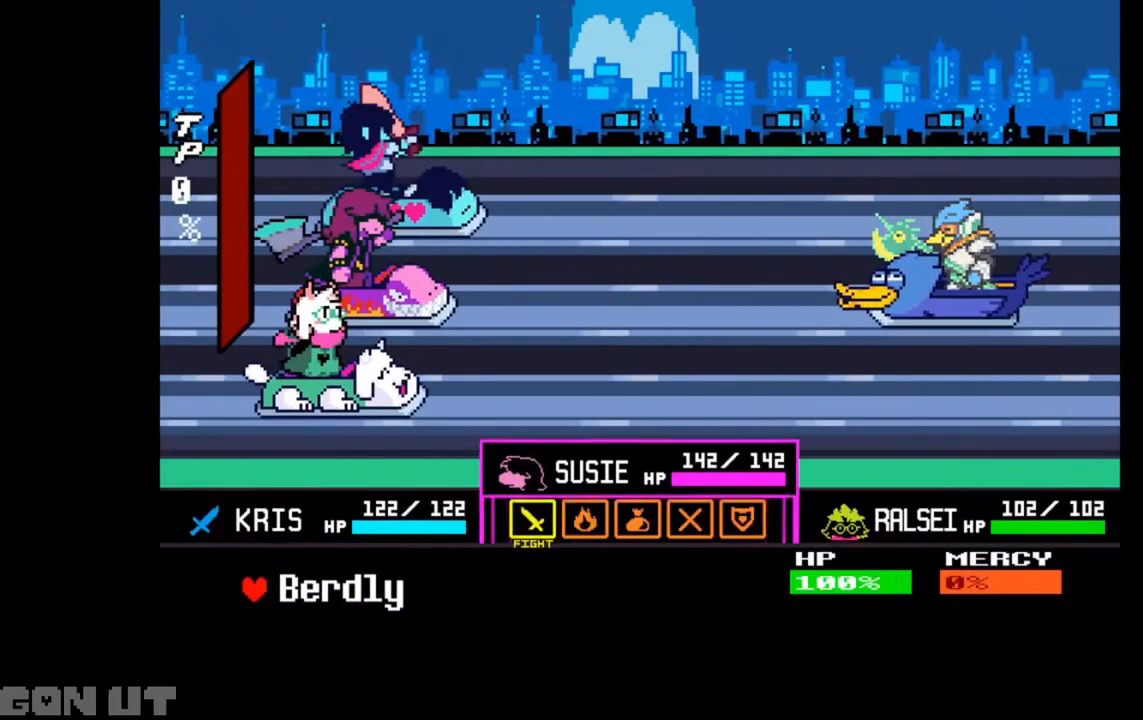
{"keys": [], "events": [[50, "z", "down"], [83, "z", "up"], [117, "z", "down"], [183, "z", "up"], [217, "z", "down"], [283, "z", "up"]]}
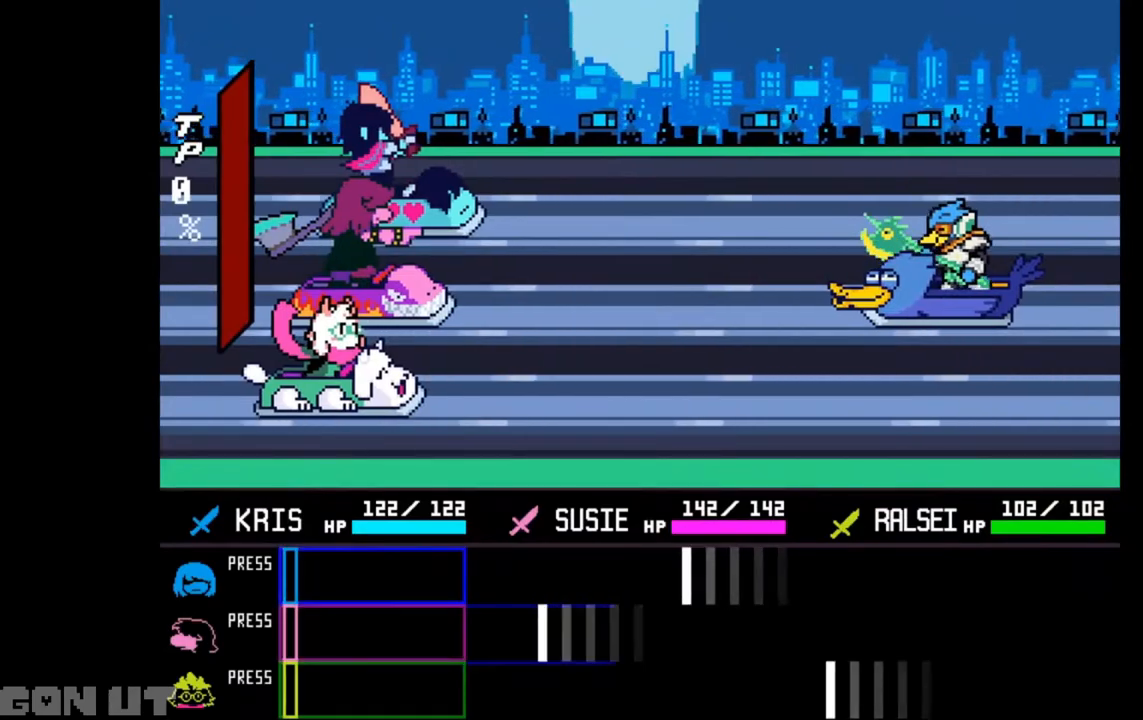
{"keys": [], "events": []}
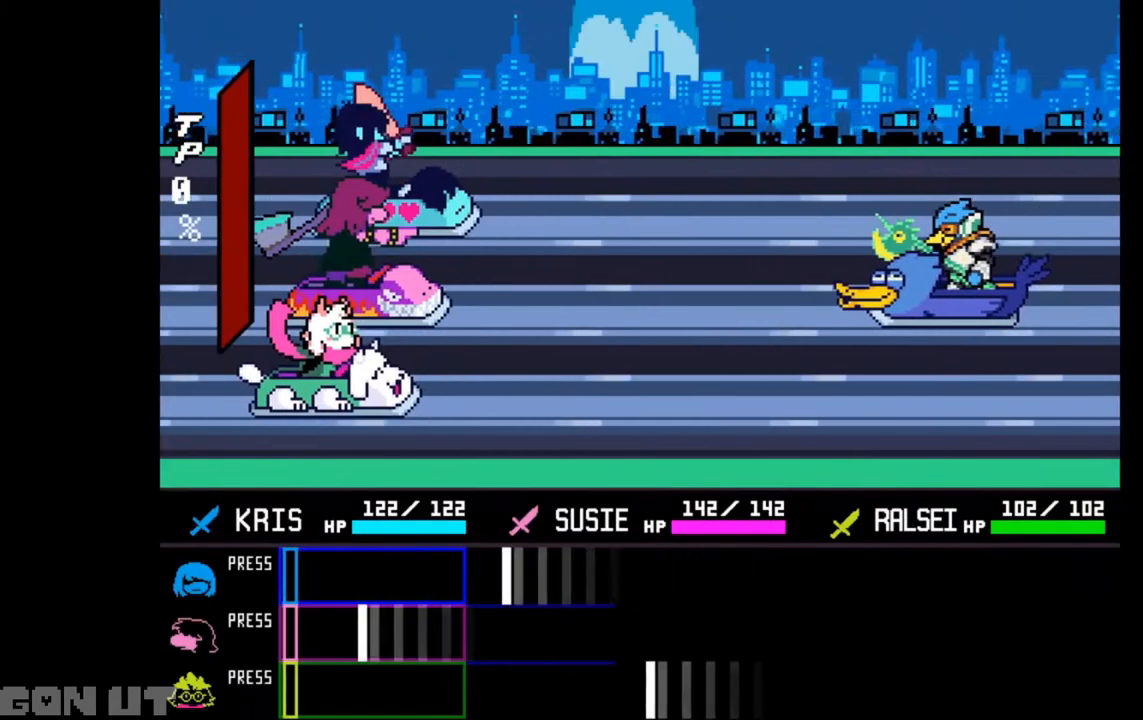
{"keys": [], "events": [[150, "z", "down"], [217, "z", "up"]]}